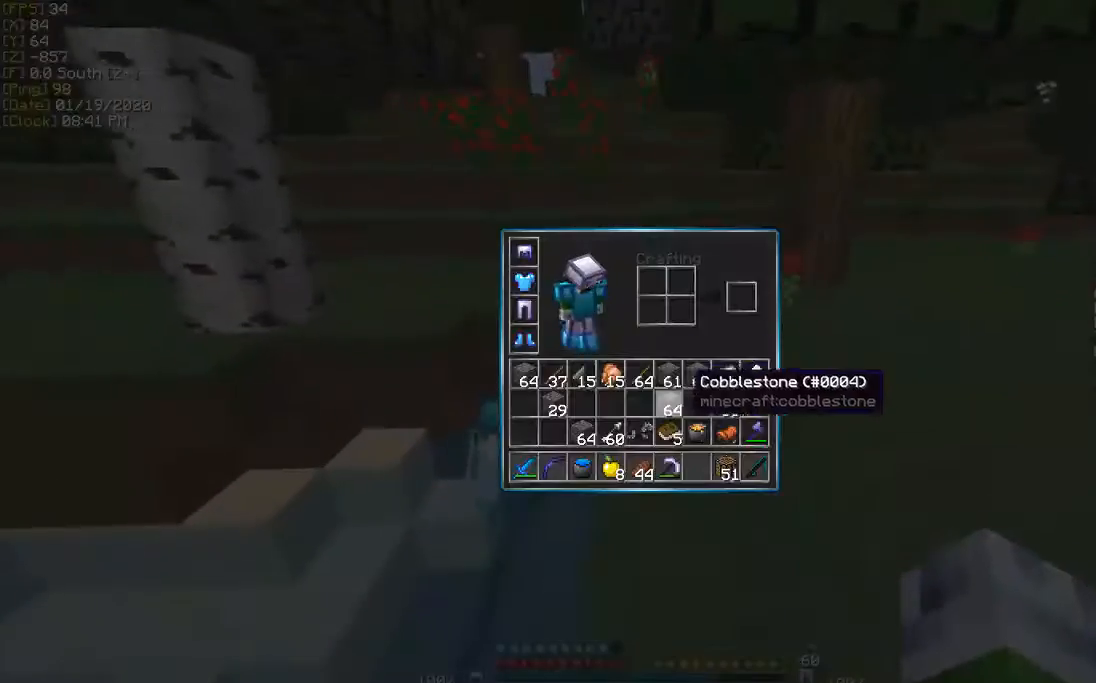
Gameplay with keyboard; each line is a JSON object with the keys held at the frame after it. "events" lists presses ("down") and releases ("up") of "a", "d", "s" and "w" between this image and that frame as [ms after this image, input, new state], when the widget could be followed in between. No other keys are recorded. Mouse input is not recorded.
{"keys": [], "events": []}
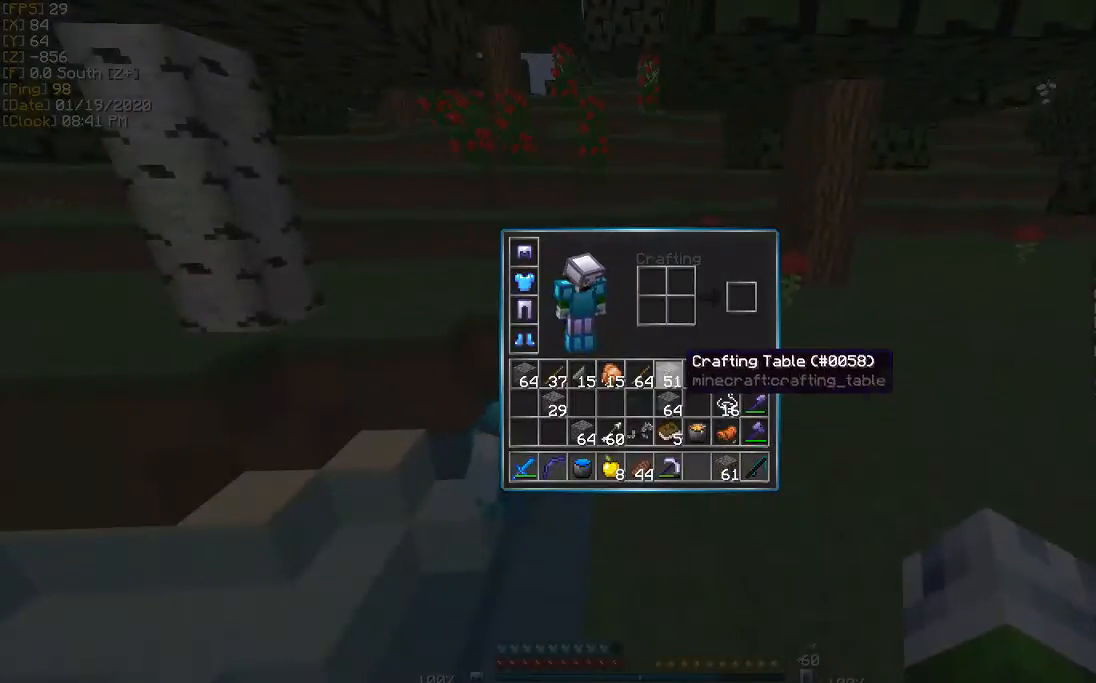
{"keys": [], "events": []}
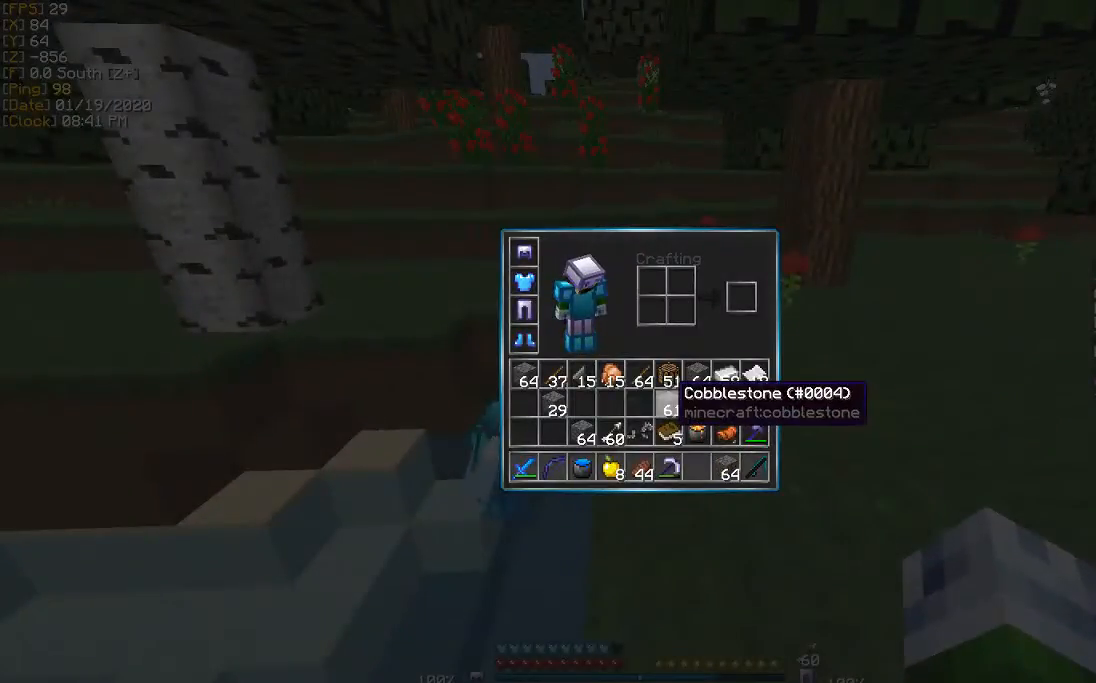
{"keys": [], "events": []}
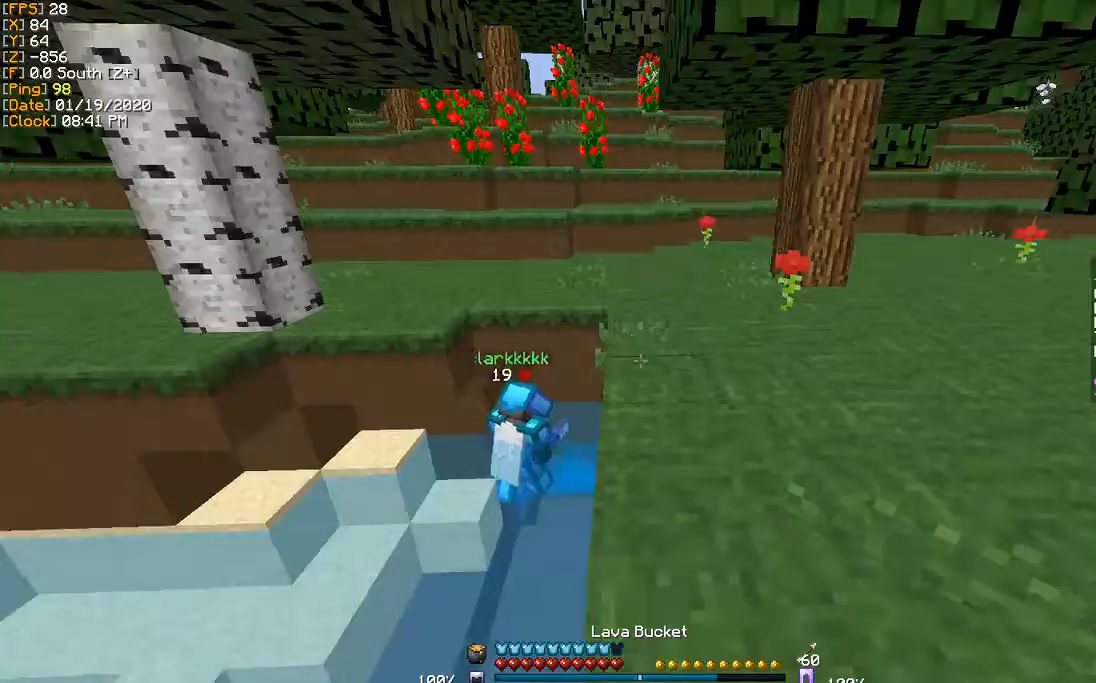
{"keys": ["w"], "events": [[333, "w", "down"]]}
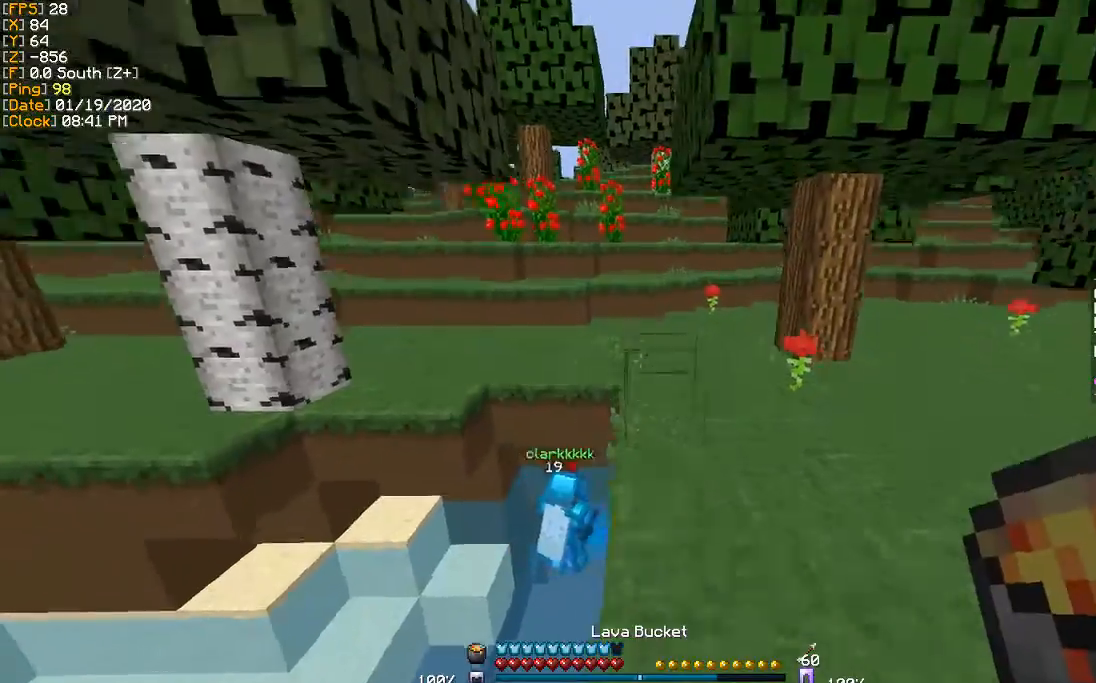
{"keys": ["w"], "events": []}
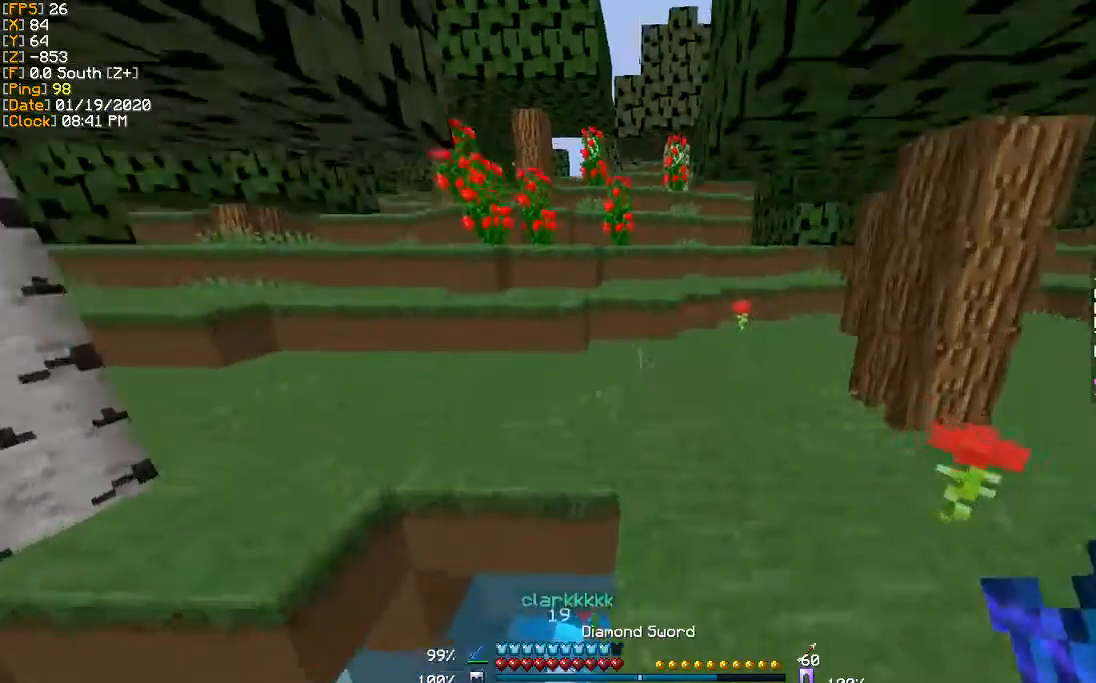
{"keys": ["w"], "events": []}
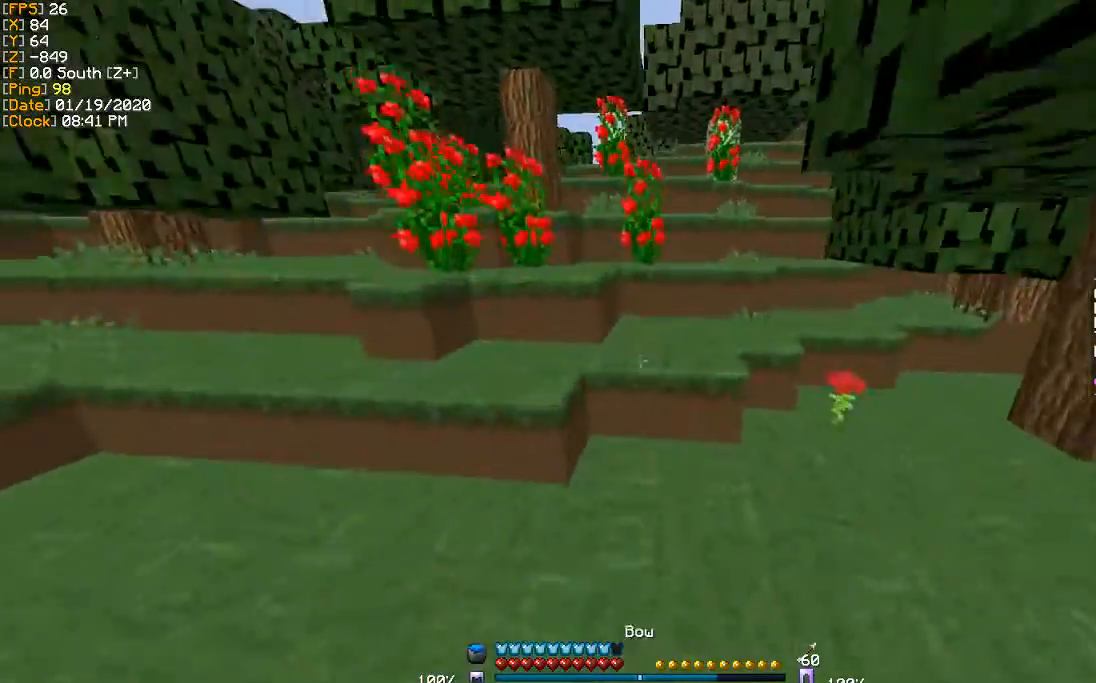
{"keys": ["w"], "events": [[167, "d", "down"], [267, "d", "up"]]}
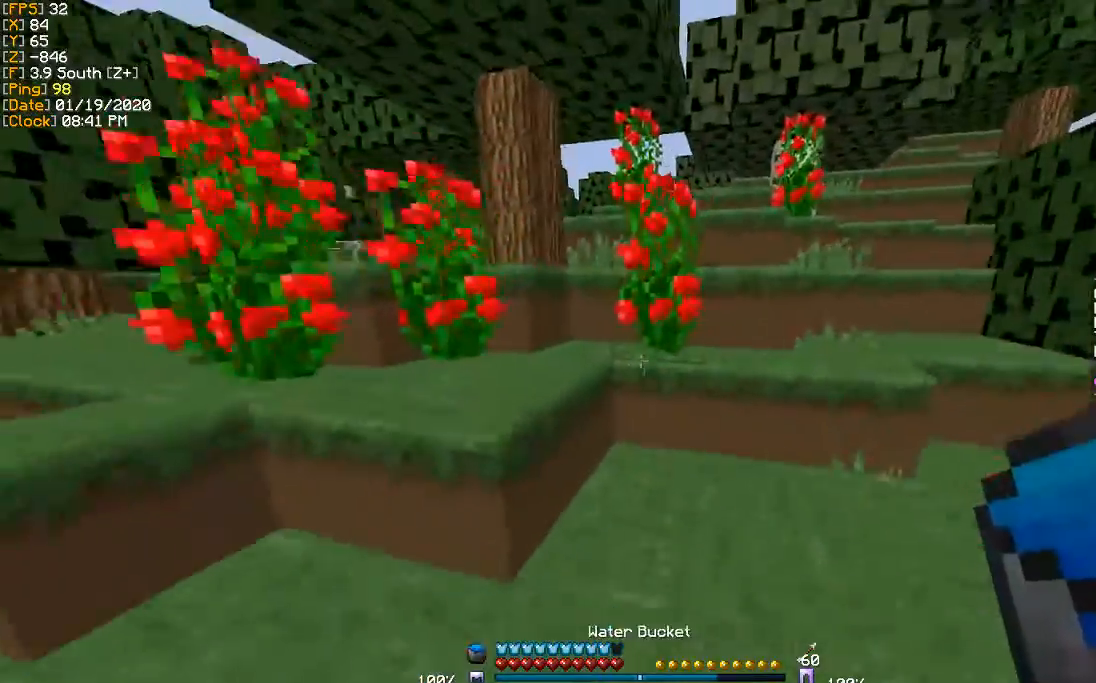
{"keys": ["w"], "events": [[300, "a", "down"], [400, "a", "up"]]}
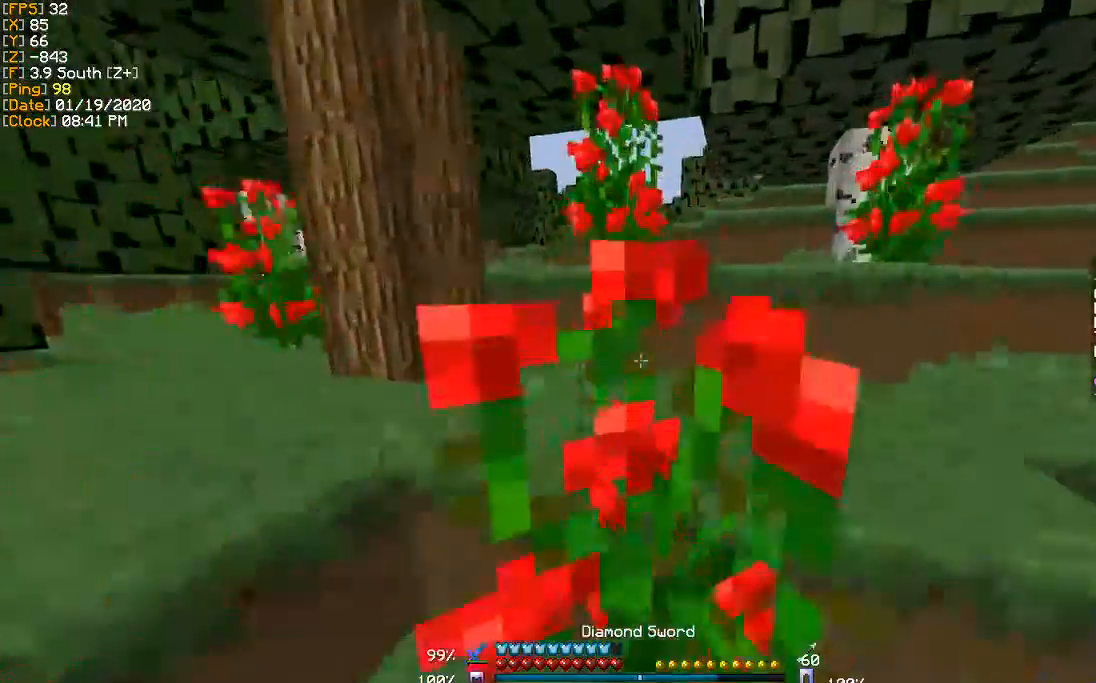
{"keys": ["w"], "events": []}
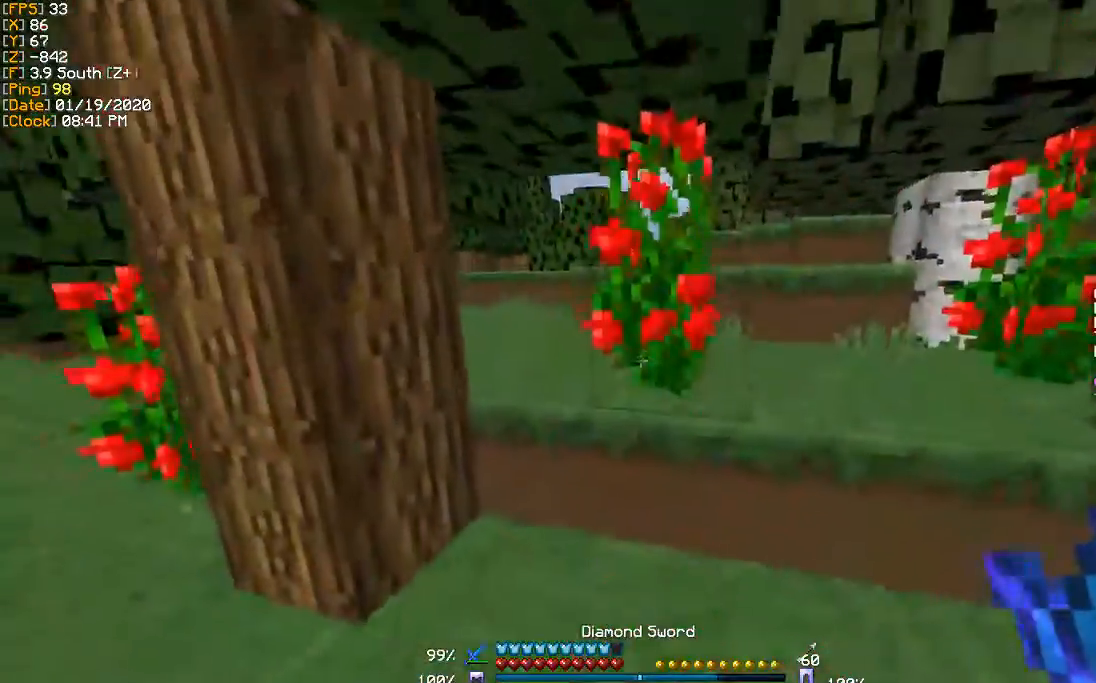
{"keys": ["w"], "events": []}
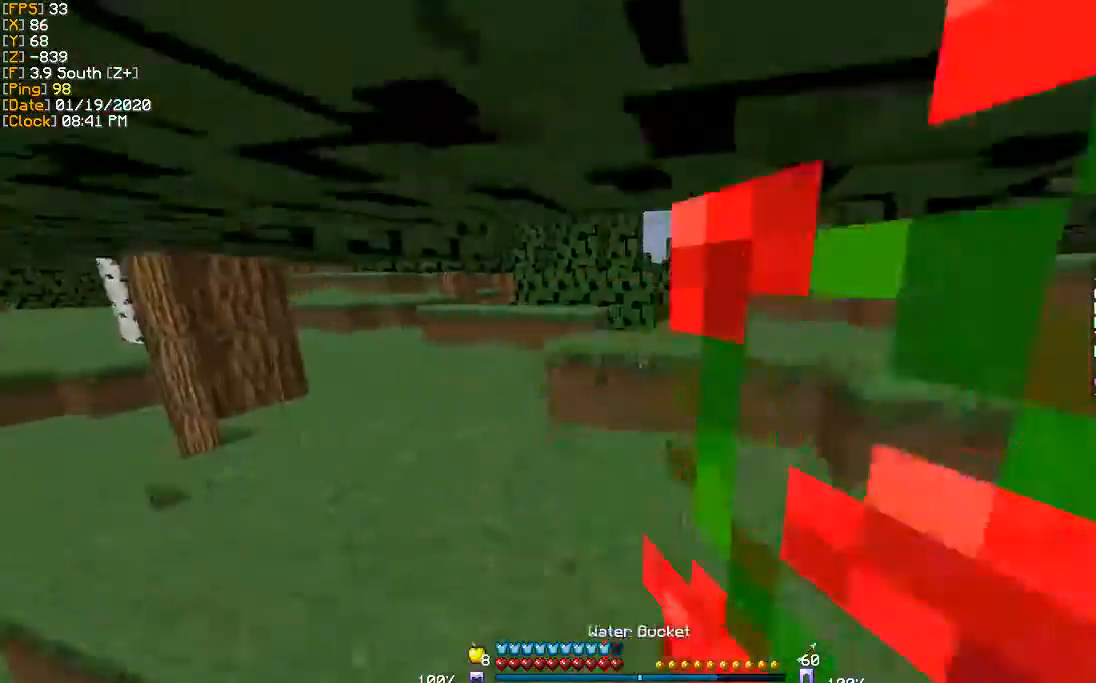
{"keys": ["w"], "events": [[33, "a", "down"], [167, "a", "up"]]}
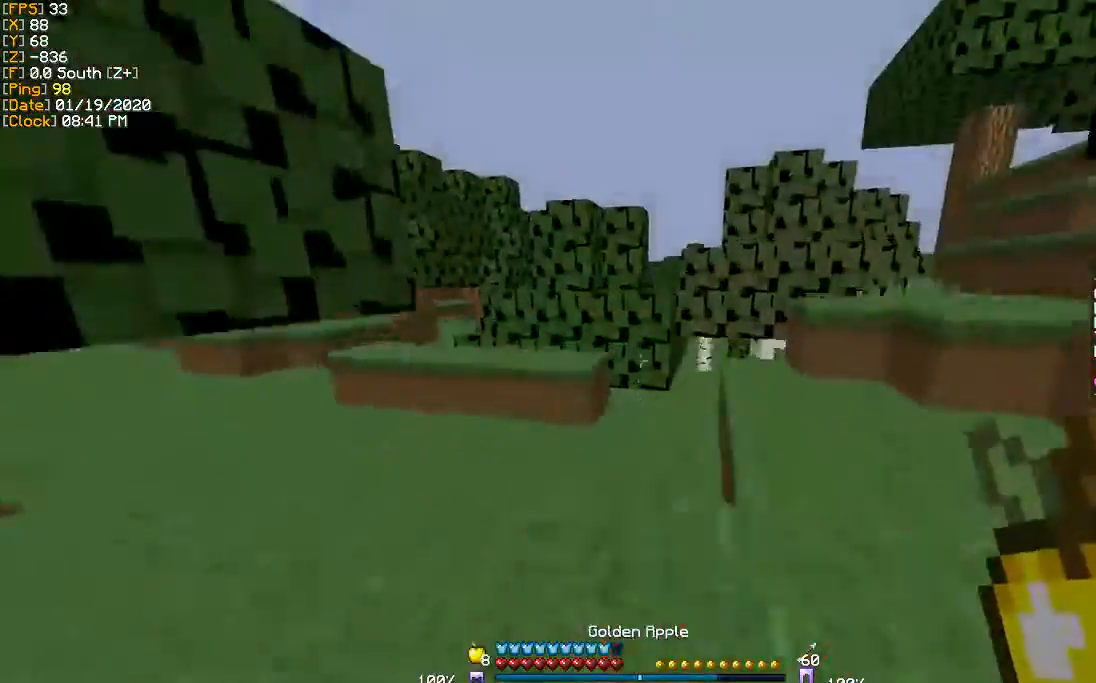
{"keys": ["a", "w"], "events": [[267, "a", "down"]]}
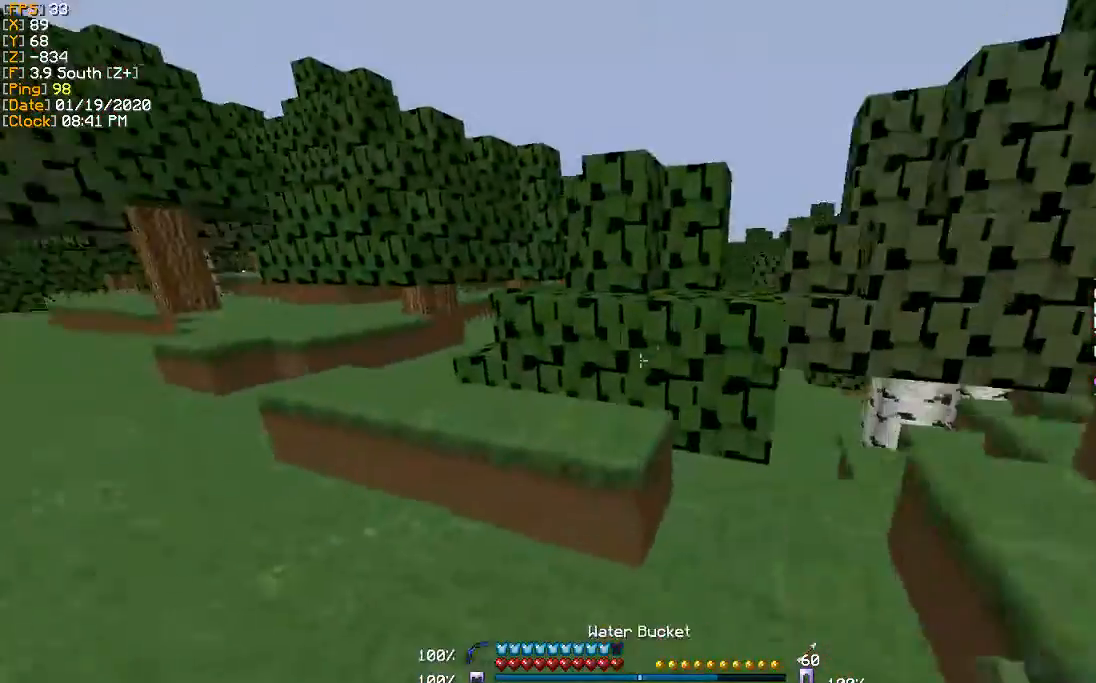
{"keys": ["a", "w"], "events": [[33, "a", "up"], [167, "a", "down"]]}
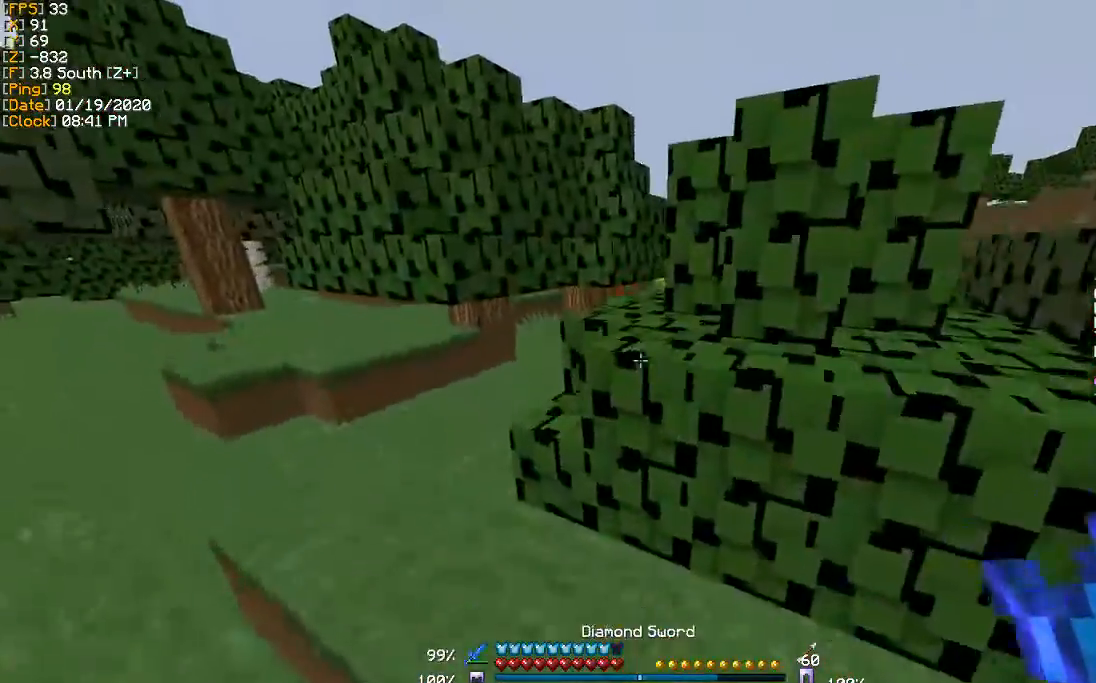
{"keys": ["a", "w"], "events": [[300, "a", "up"], [467, "a", "down"]]}
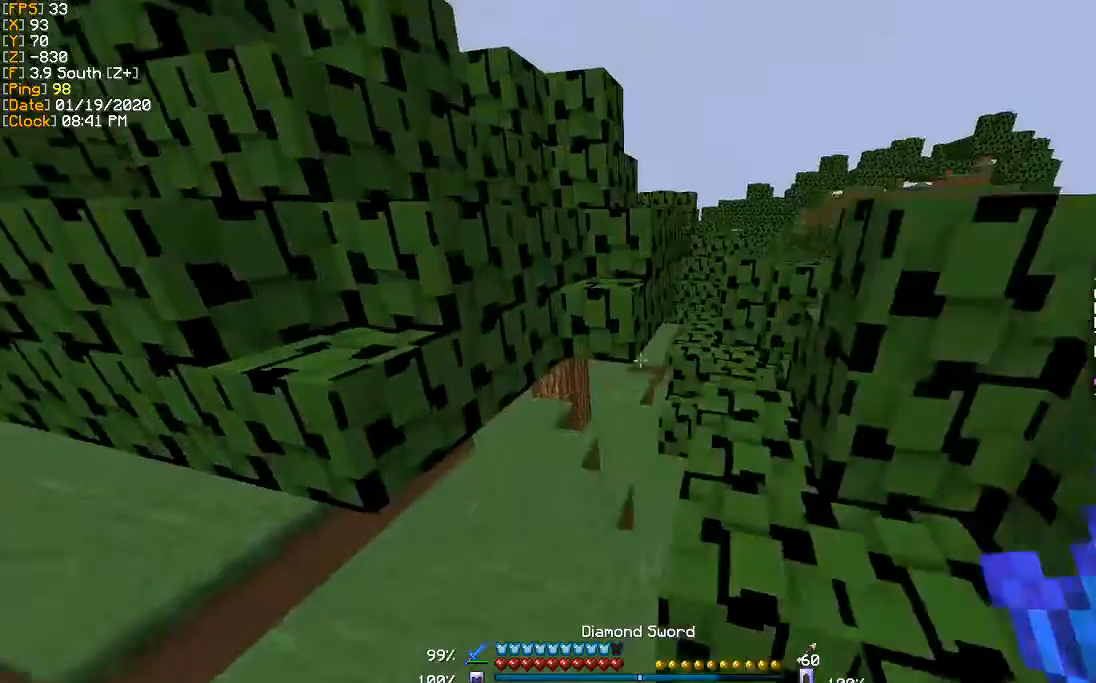
{"keys": ["w"], "events": [[134, "a", "up"]]}
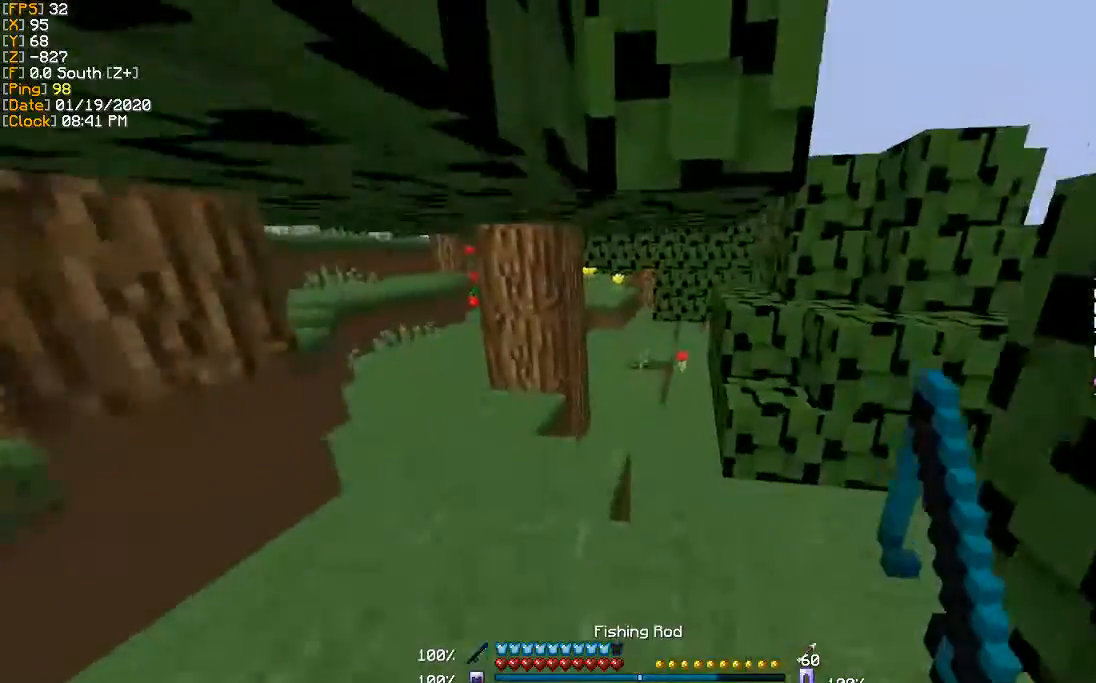
{"keys": ["w"], "events": []}
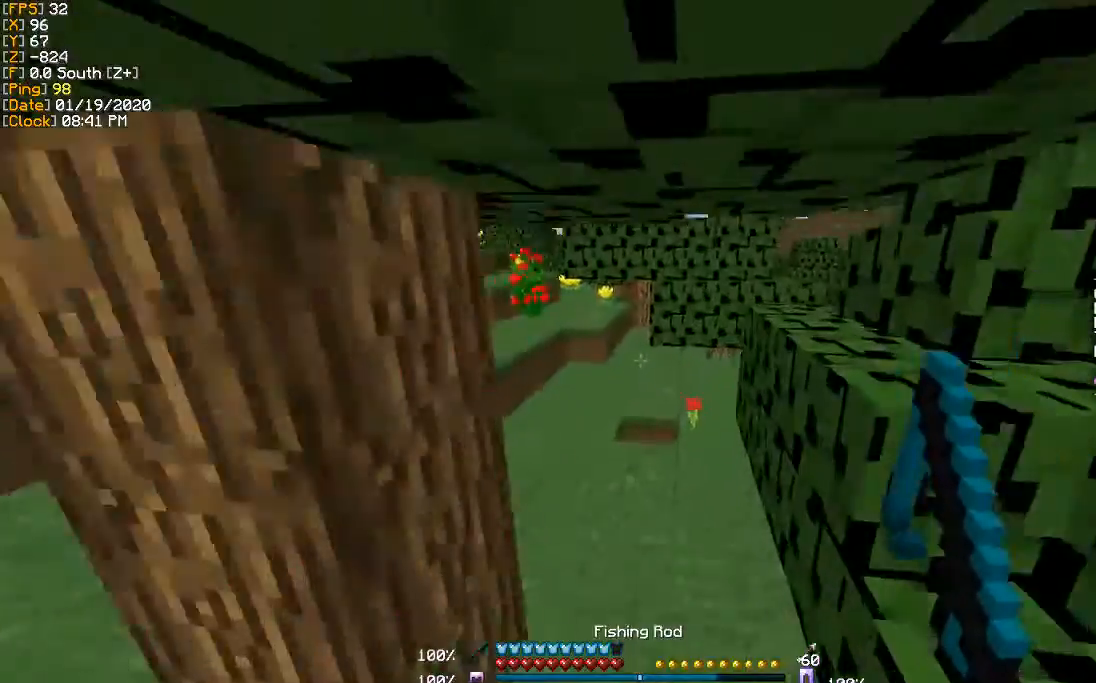
{"keys": ["w"], "events": []}
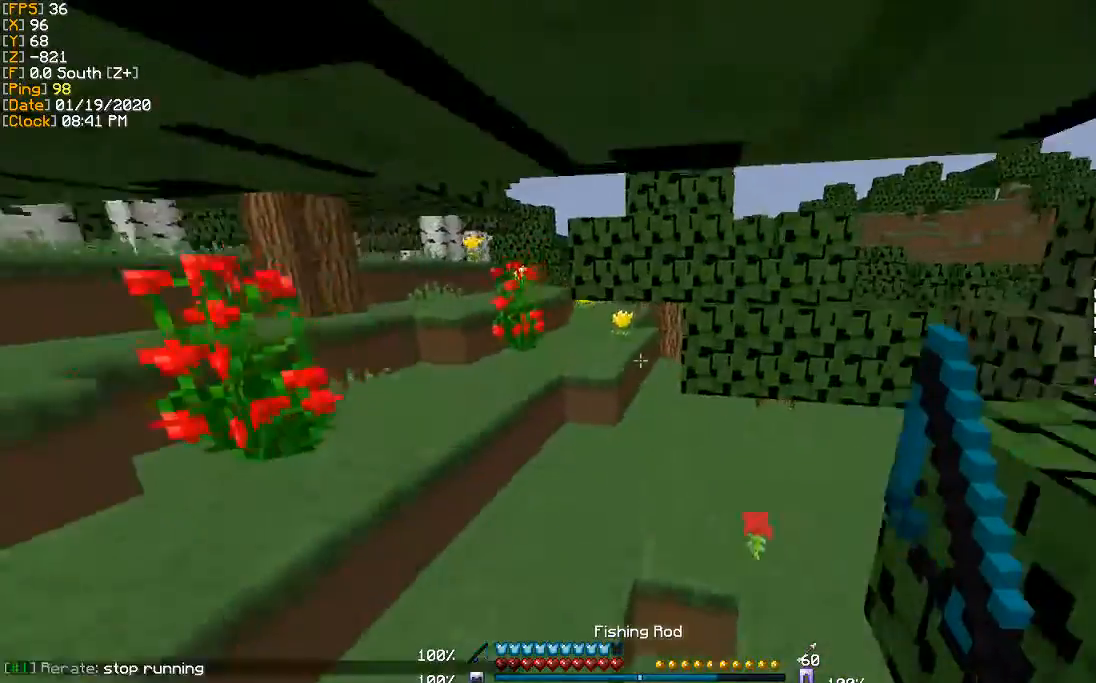
{"keys": ["a", "w"], "events": [[33, "a", "down"]]}
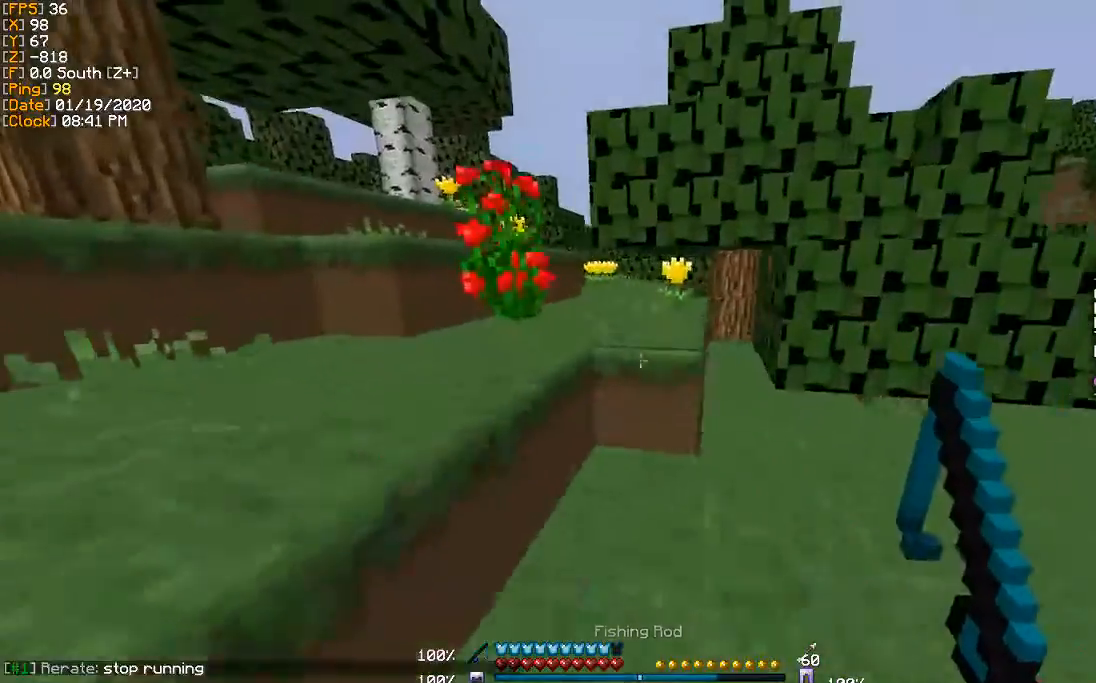
{"keys": ["a", "w"], "events": [[334, "a", "up"], [467, "a", "down"]]}
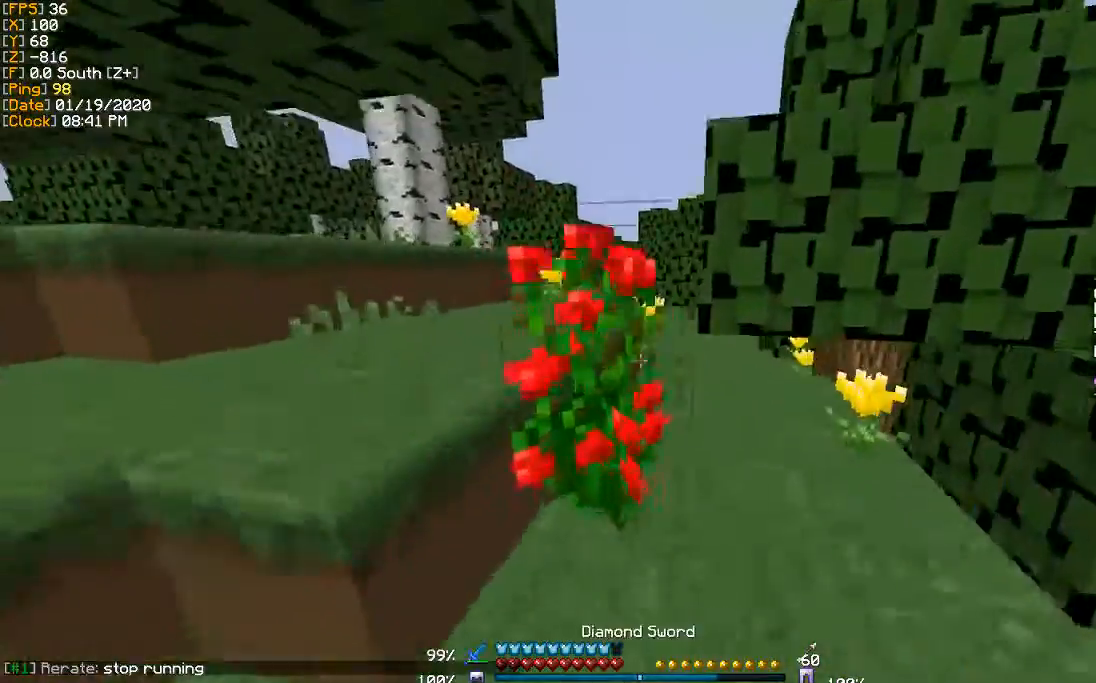
{"keys": ["w"], "events": [[267, "a", "up"]]}
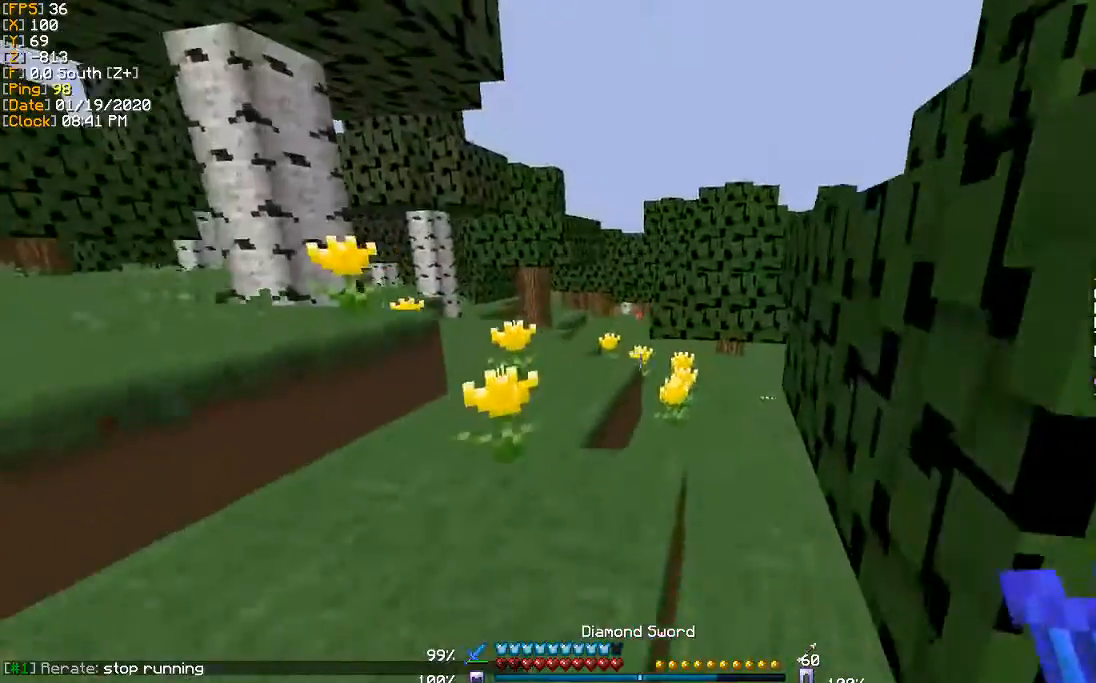
{"keys": [], "events": [[134, "w", "up"]]}
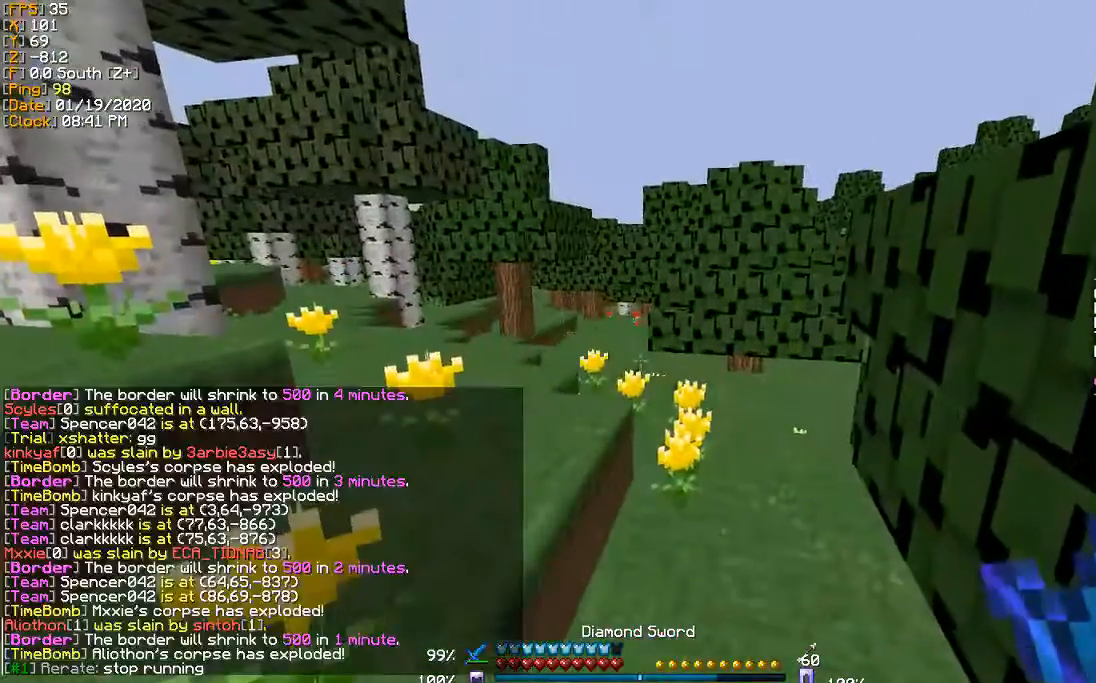
{"keys": [], "events": []}
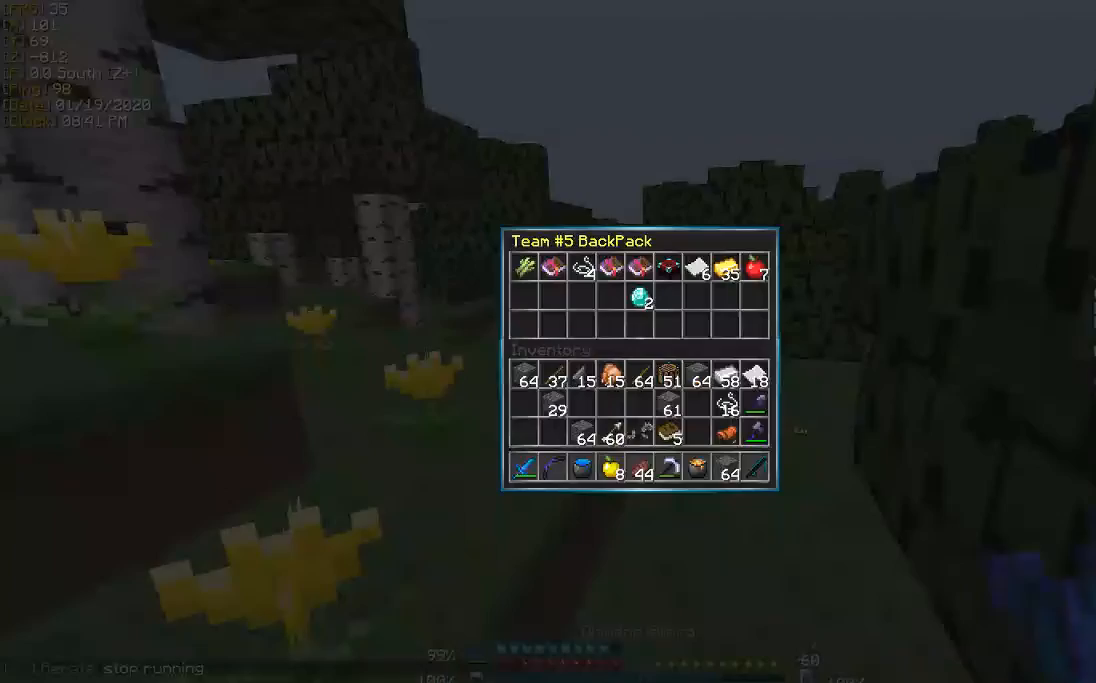
{"keys": [], "events": []}
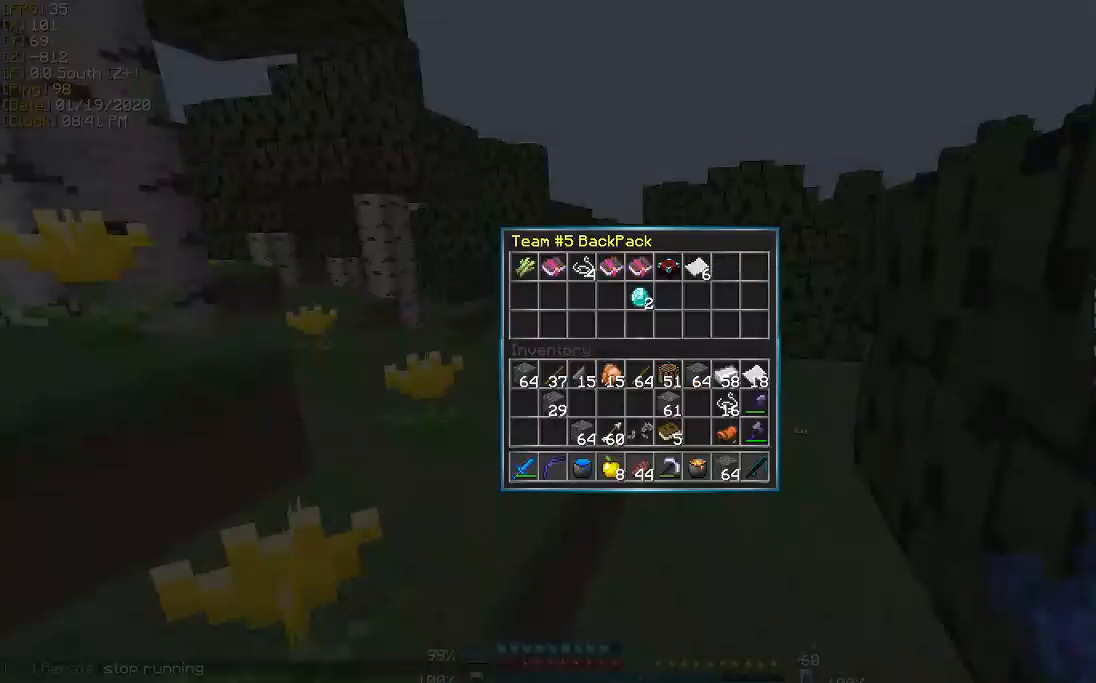
{"keys": [], "events": []}
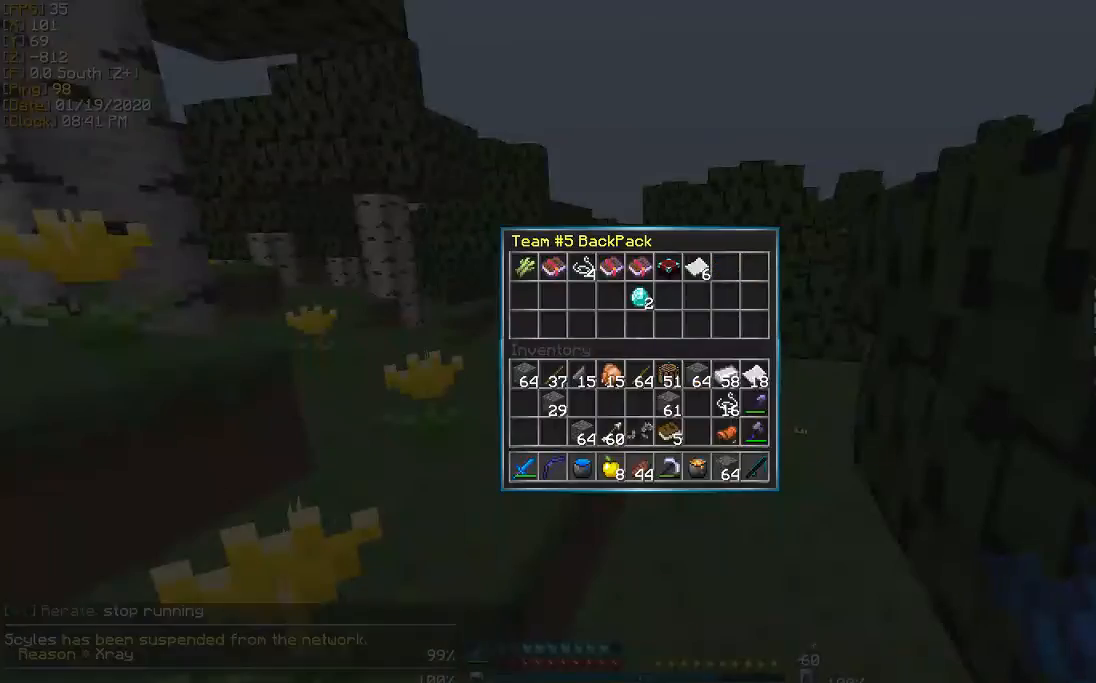
{"keys": [], "events": []}
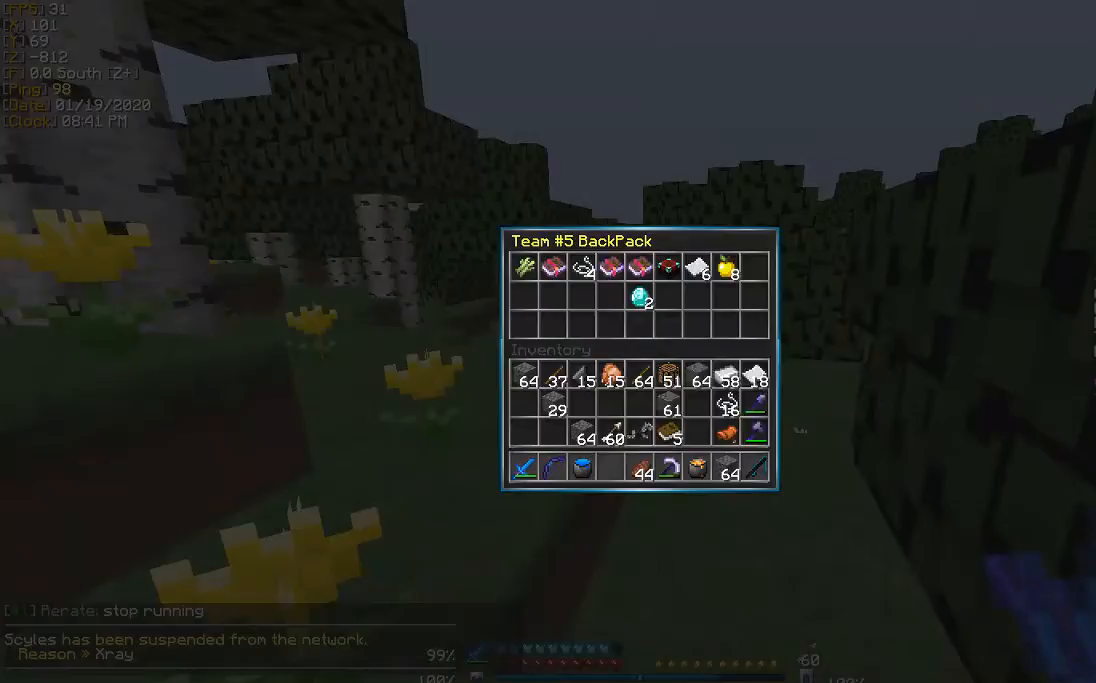
{"keys": ["a", "w"], "events": [[300, "w", "down"], [500, "a", "down"]]}
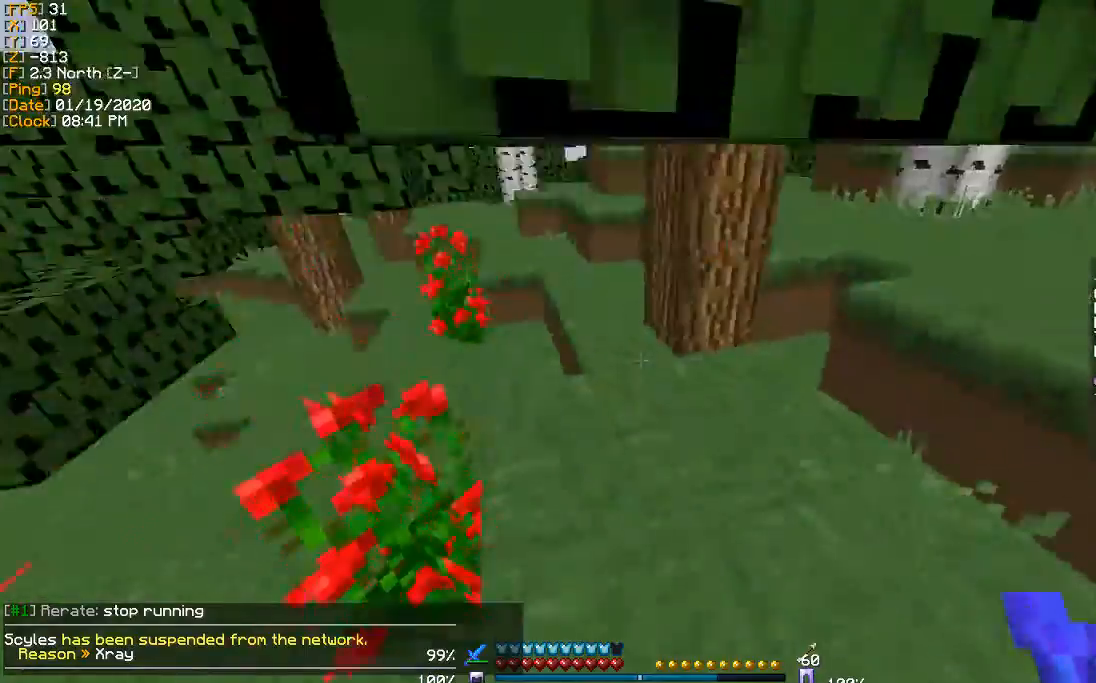
{"keys": ["w"], "events": [[367, "a", "up"]]}
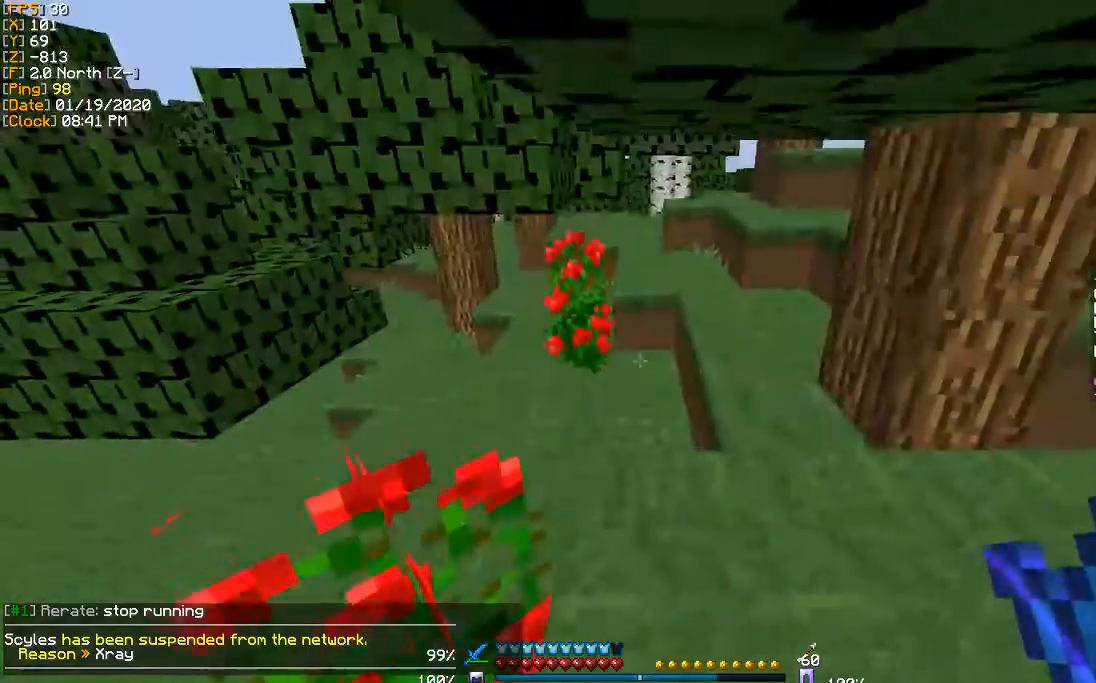
{"keys": ["a", "w"], "events": [[500, "a", "down"]]}
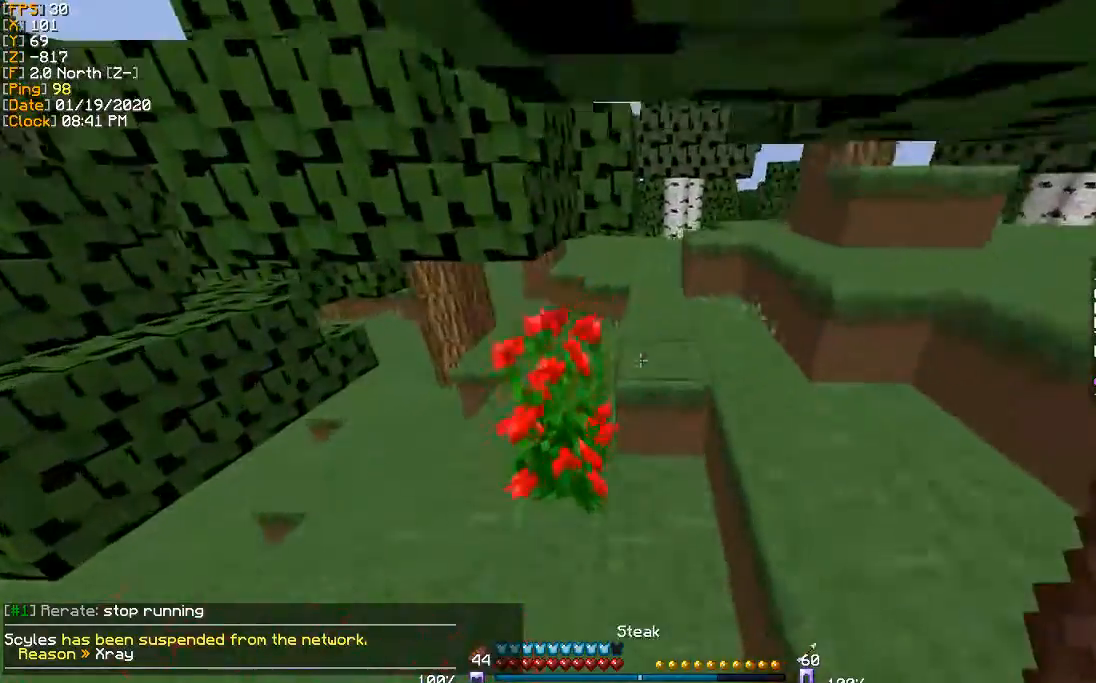
{"keys": ["w"], "events": [[134, "a", "up"], [367, "d", "down"], [501, "d", "up"]]}
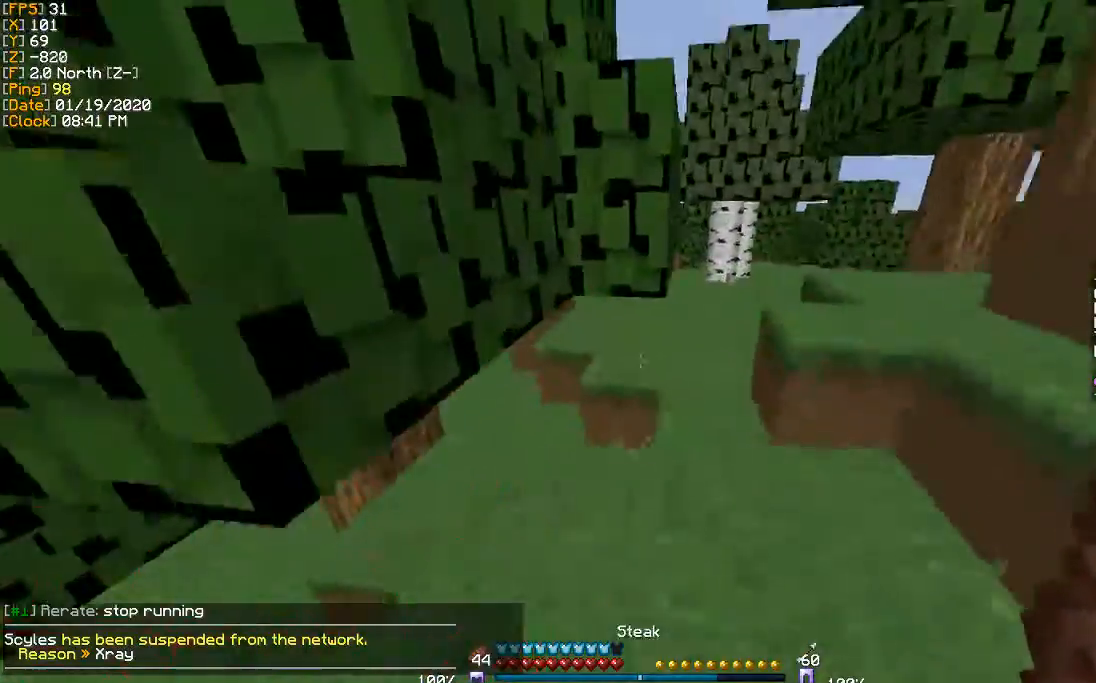
{"keys": ["a", "w"], "events": [[33, "a", "down"]]}
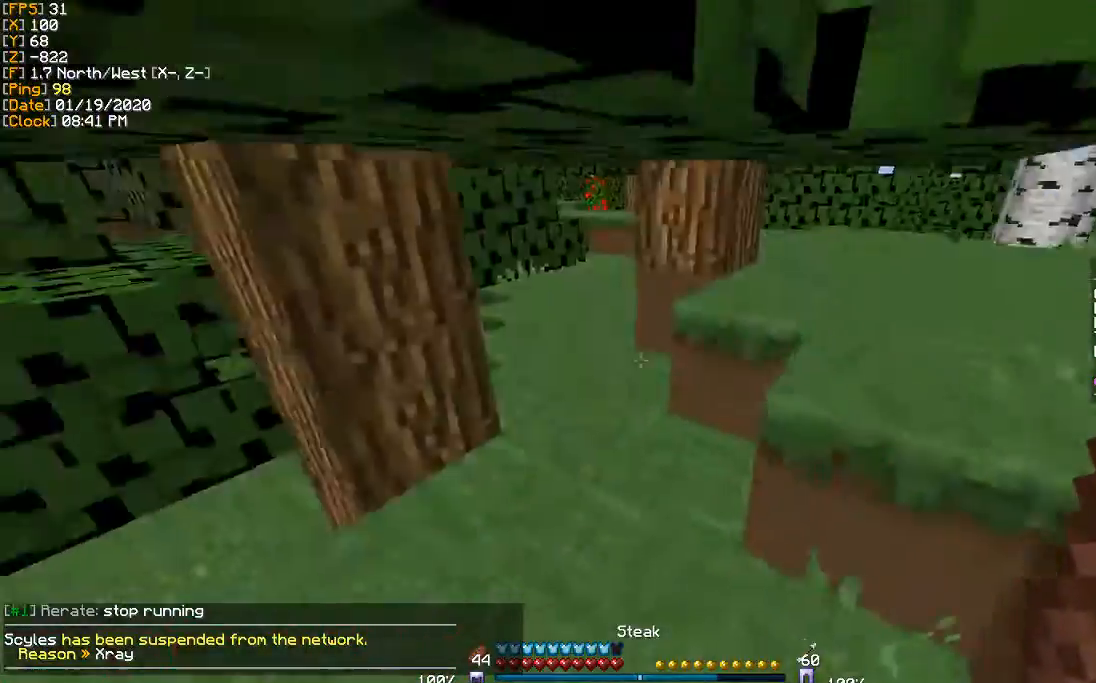
{"keys": ["a", "w"], "events": [[200, "a", "up"], [400, "a", "down"]]}